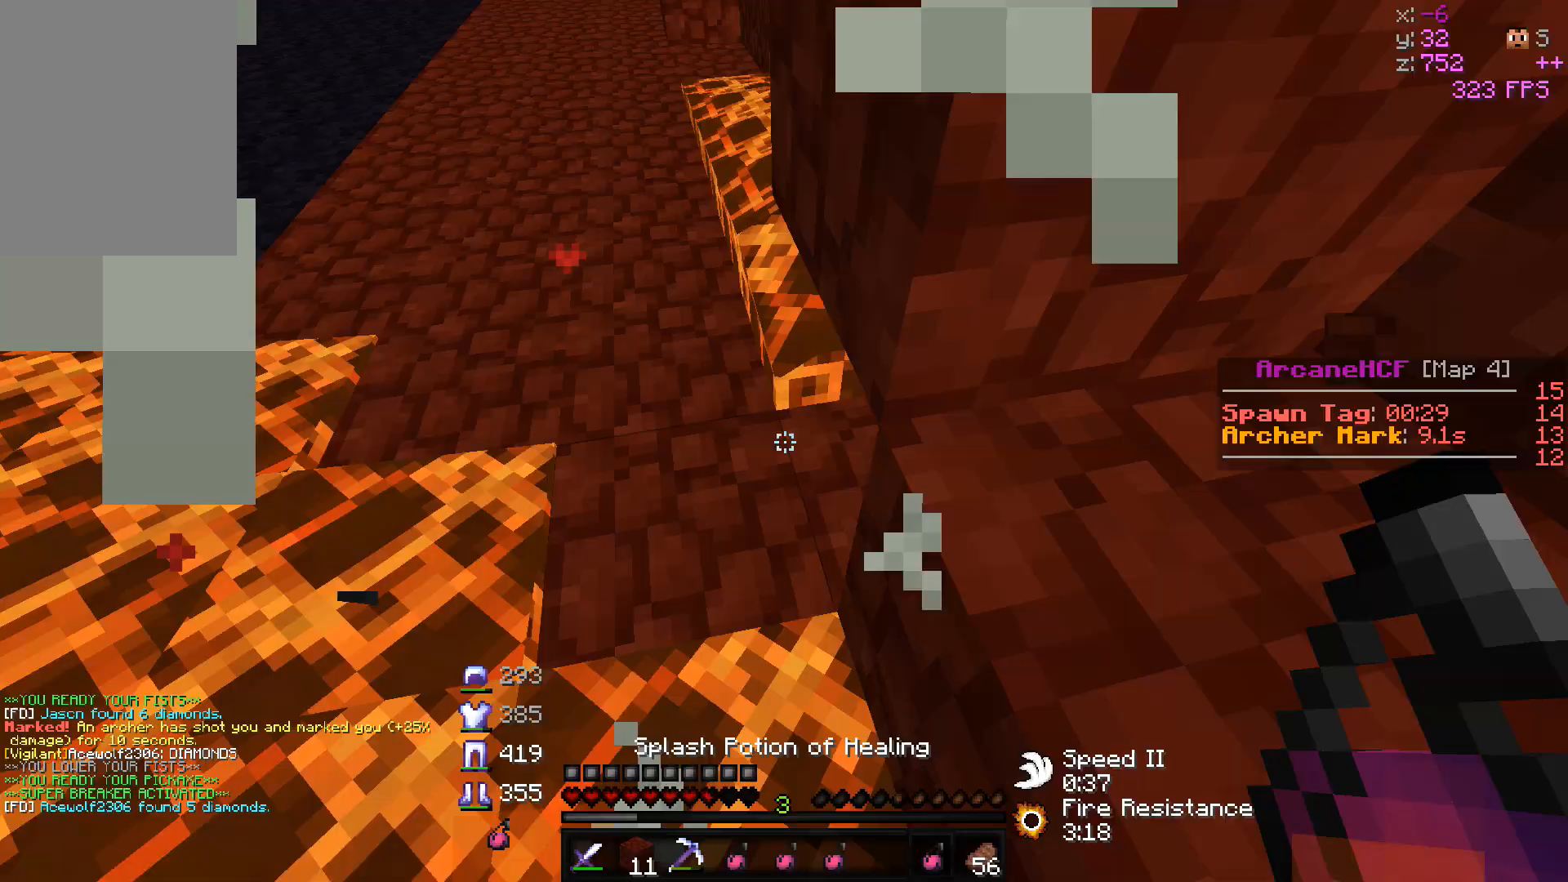
Gameplay with keyboard and mouse; each line is a JSON object with the keys and mouse buttons held at the frame after it. "events" lists presses ("down") and releases ("up") of "a", "d", "s", "w", "mouse_left" and "mouse_right" between this image and that frame as [ms after this image, input, new state], when the widget could be followed in between. "mouse_left", "mouse_right" = the "left", "right" buttons of the "mouse" list. No other keys are recorded. Fast repeated clicks can show as one long hold. Mouse movement is not recorded.
{"keys": ["w"], "mouse": [], "events": [[100, "mouse_left", "up"]]}
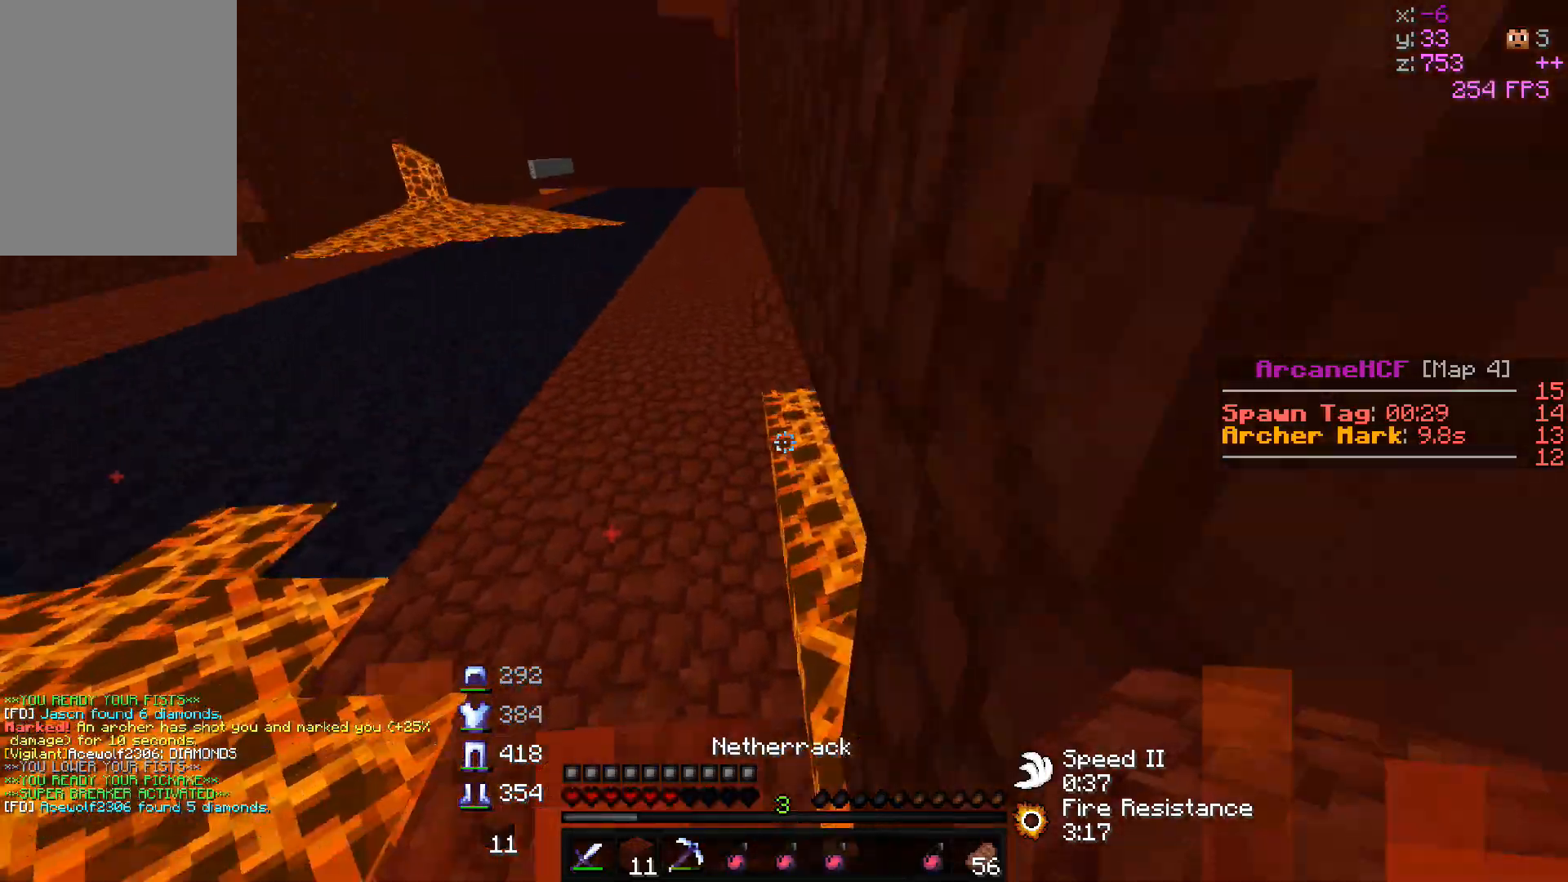
{"keys": ["w"], "mouse": [], "events": [[100, "a", "down"], [483, "a", "up"]]}
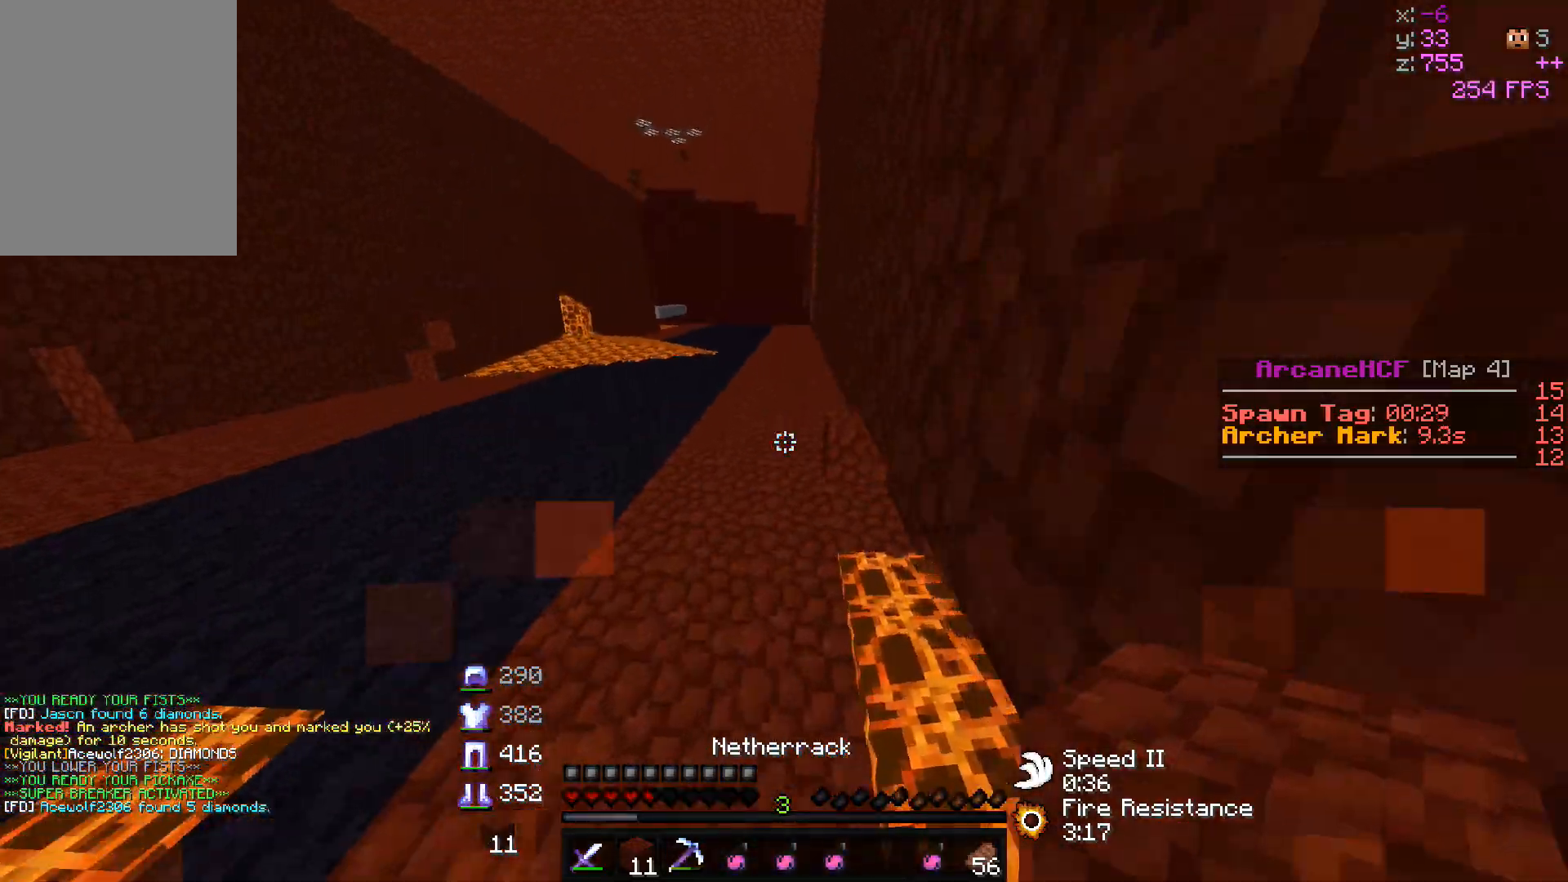
{"keys": ["w"], "mouse": [], "events": []}
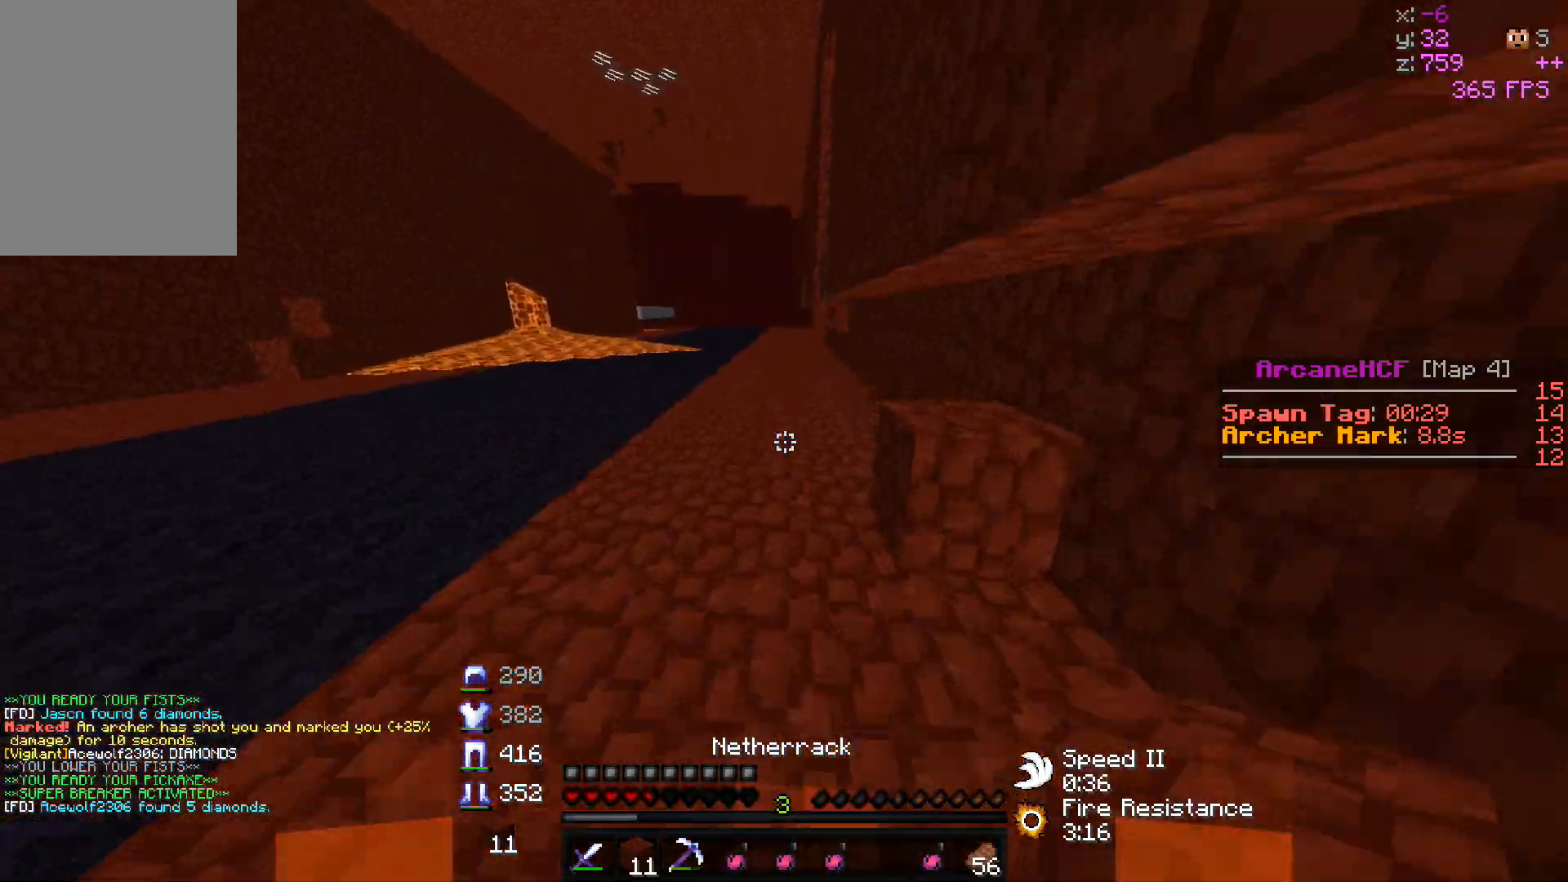
{"keys": ["w"], "mouse": ["right"], "events": [[417, "mouse_right", "down"]]}
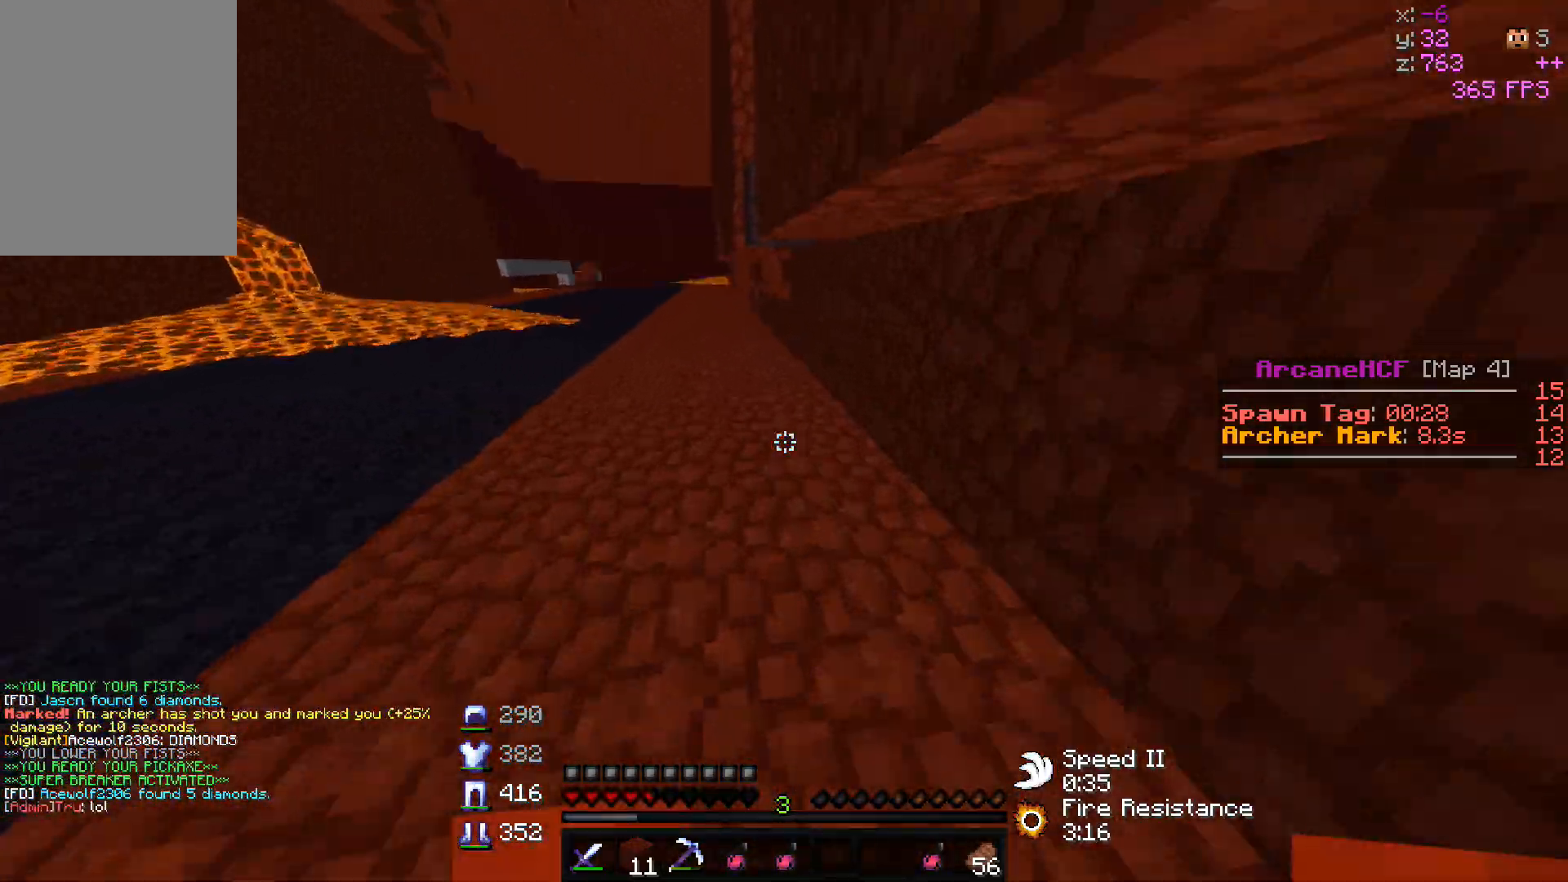
{"keys": ["w"], "mouse": [], "events": [[133, "mouse_right", "up"]]}
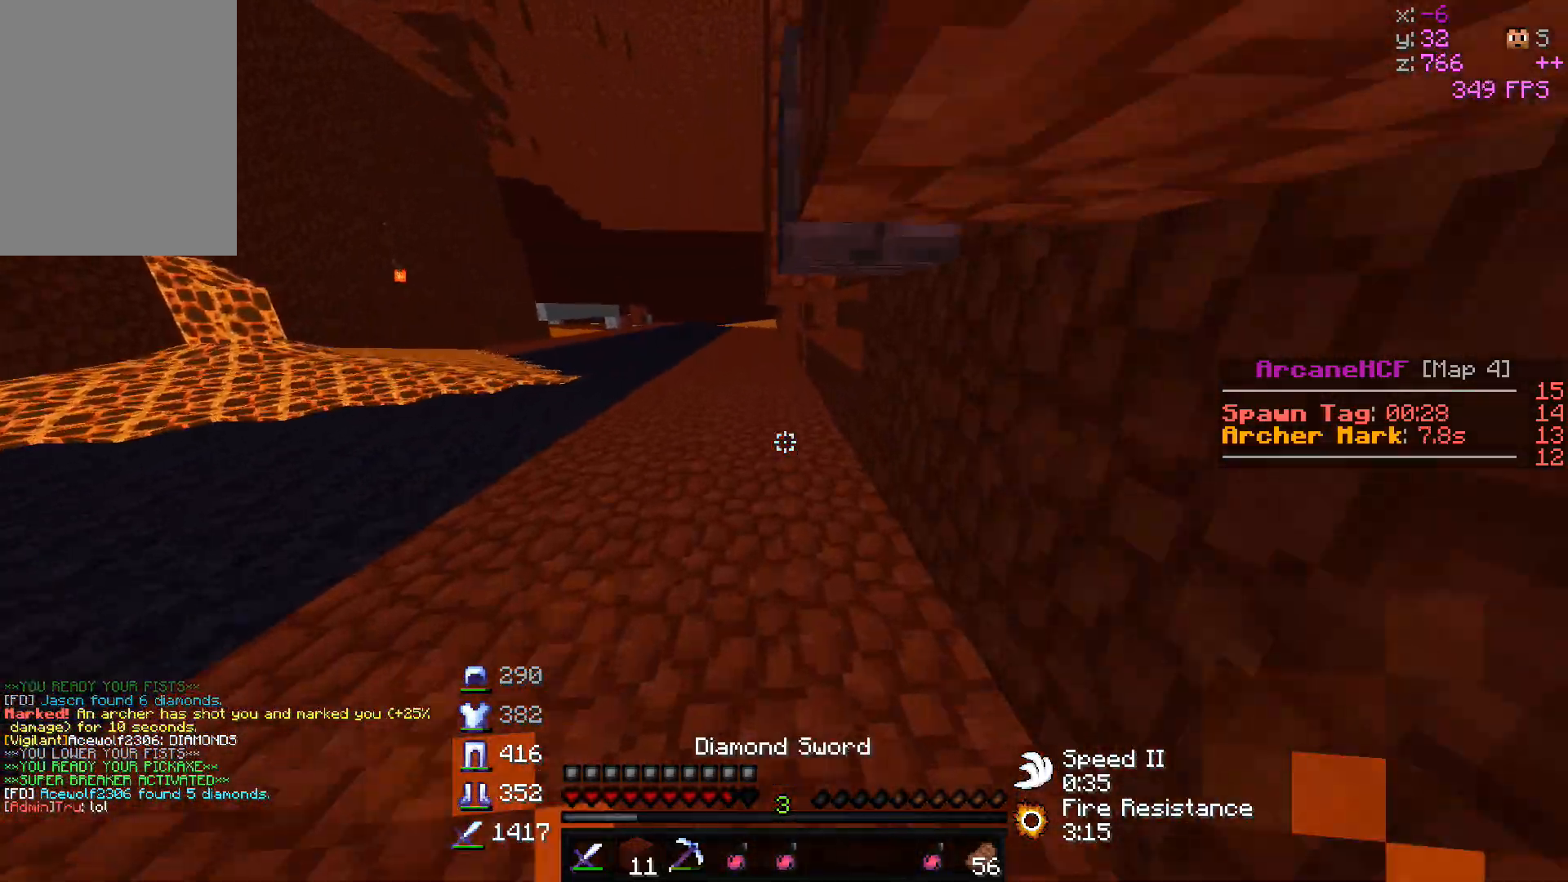
{"keys": ["w"], "mouse": [], "events": []}
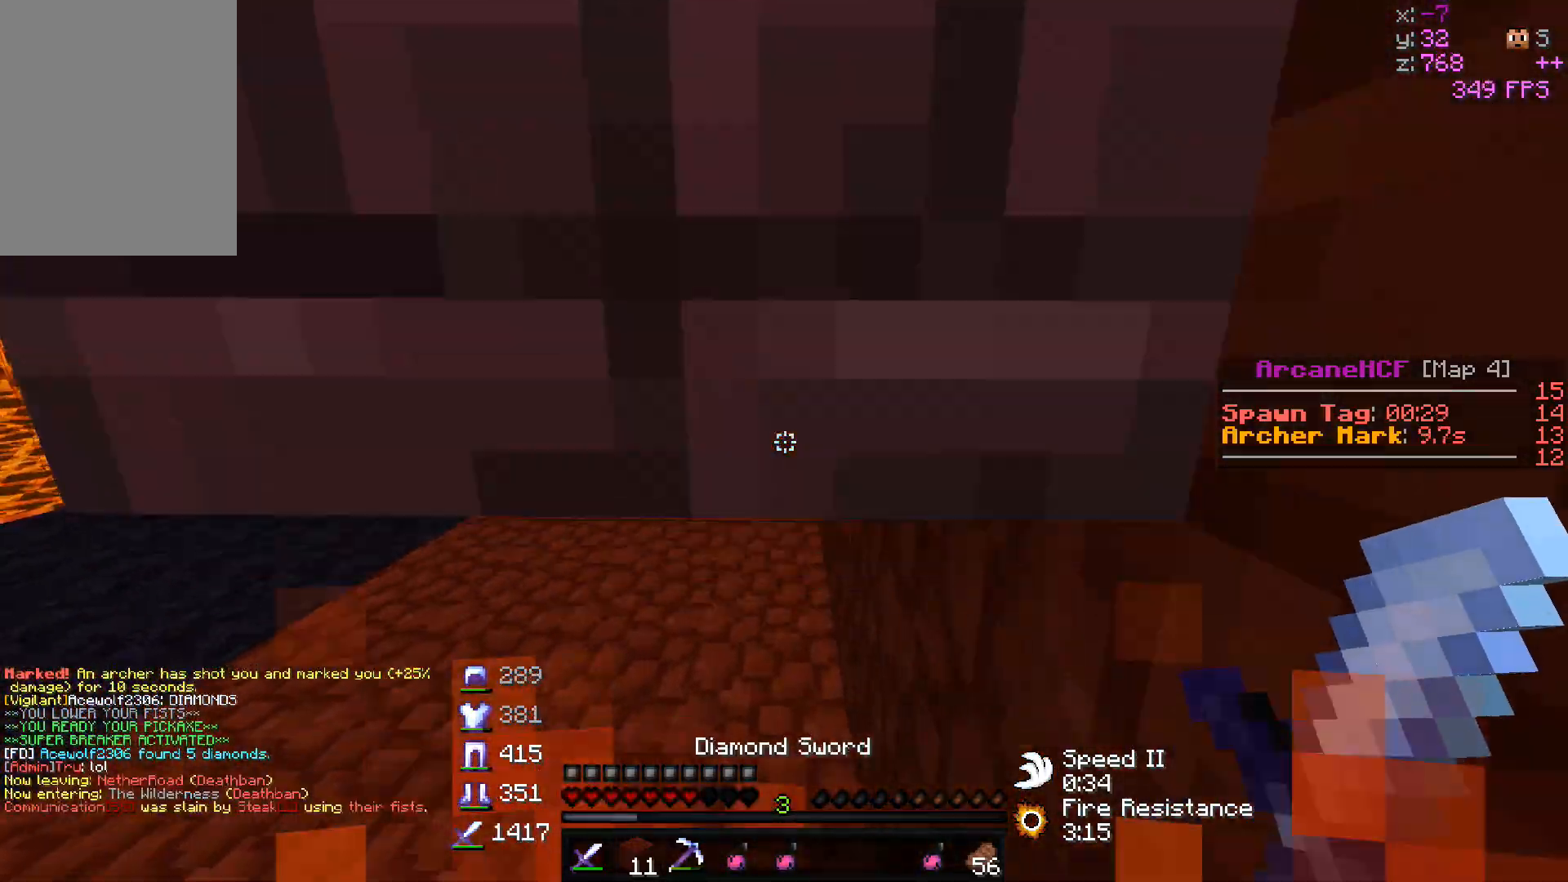
{"keys": ["w"], "mouse": [], "events": []}
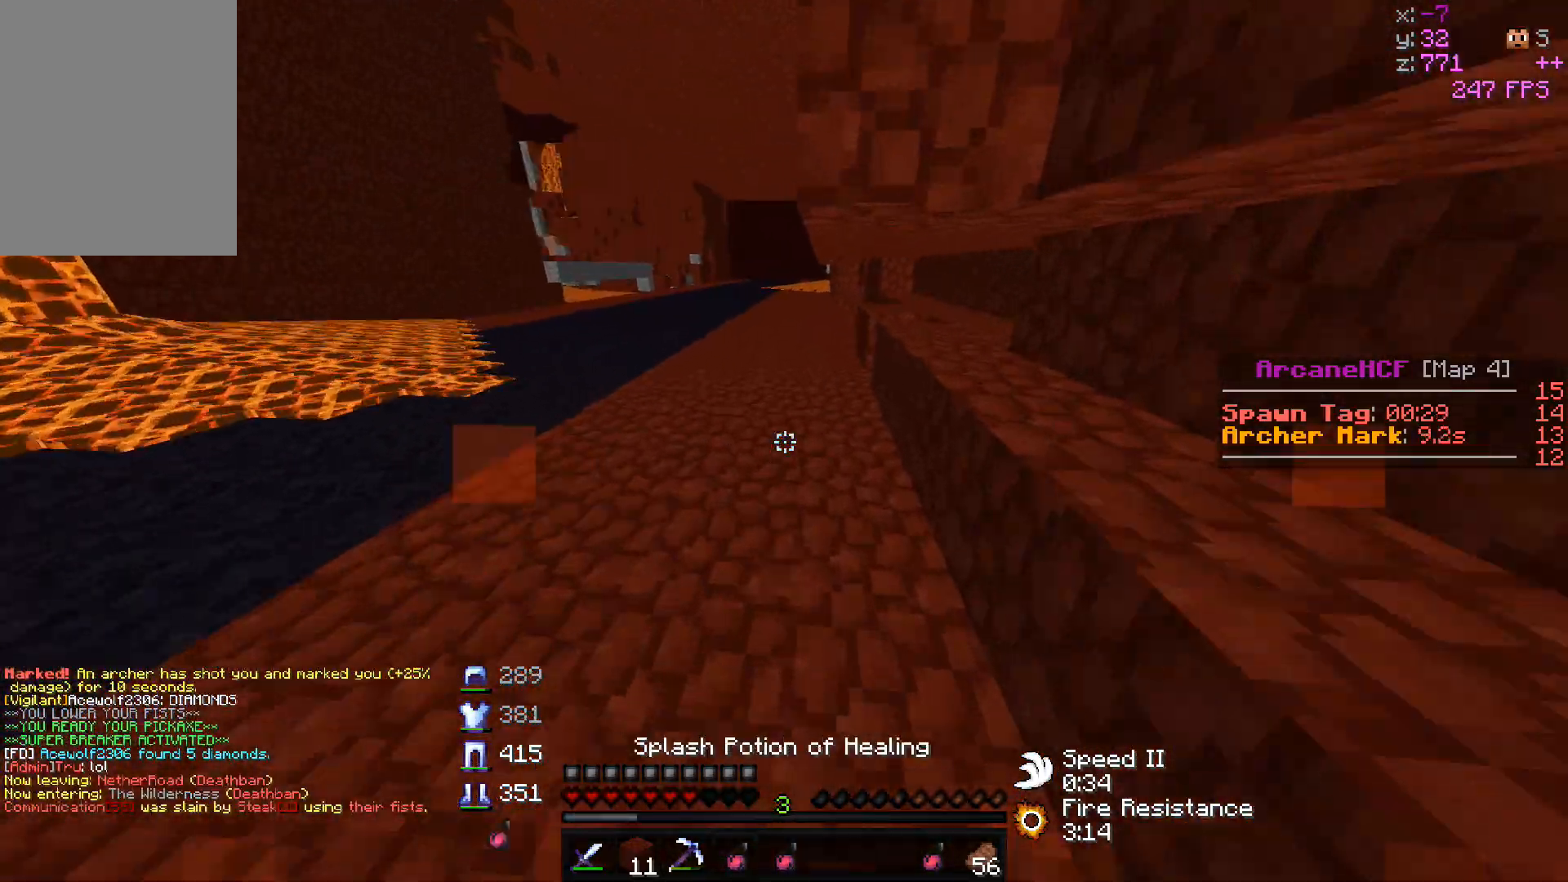
{"keys": ["a", "w"], "mouse": [], "events": [[400, "a", "down"]]}
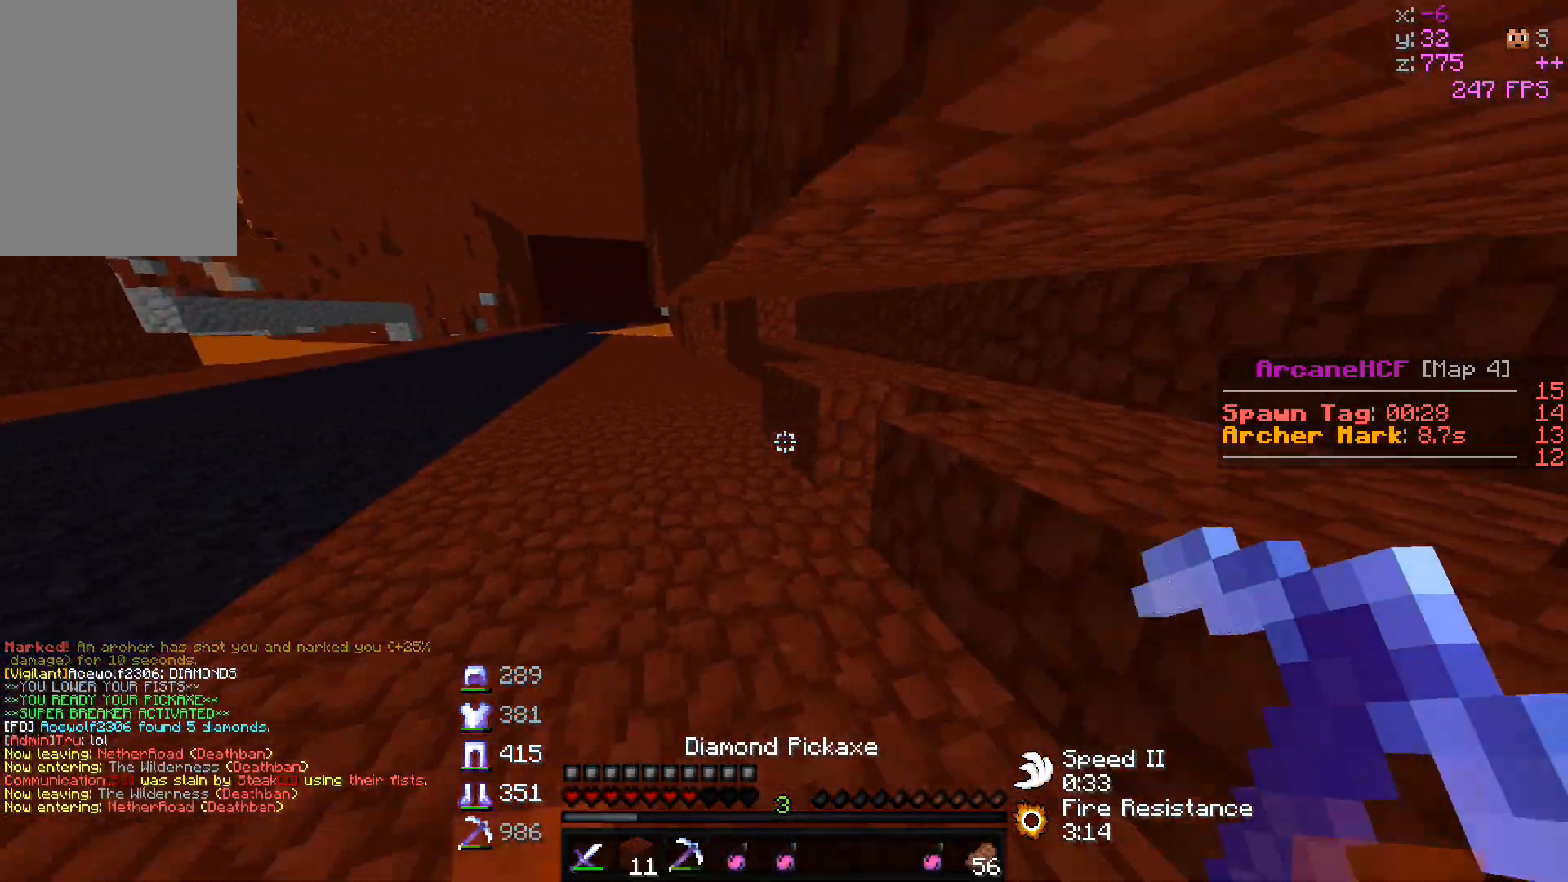
{"keys": ["a", "w"], "mouse": ["left"], "events": [[167, "mouse_left", "down"]]}
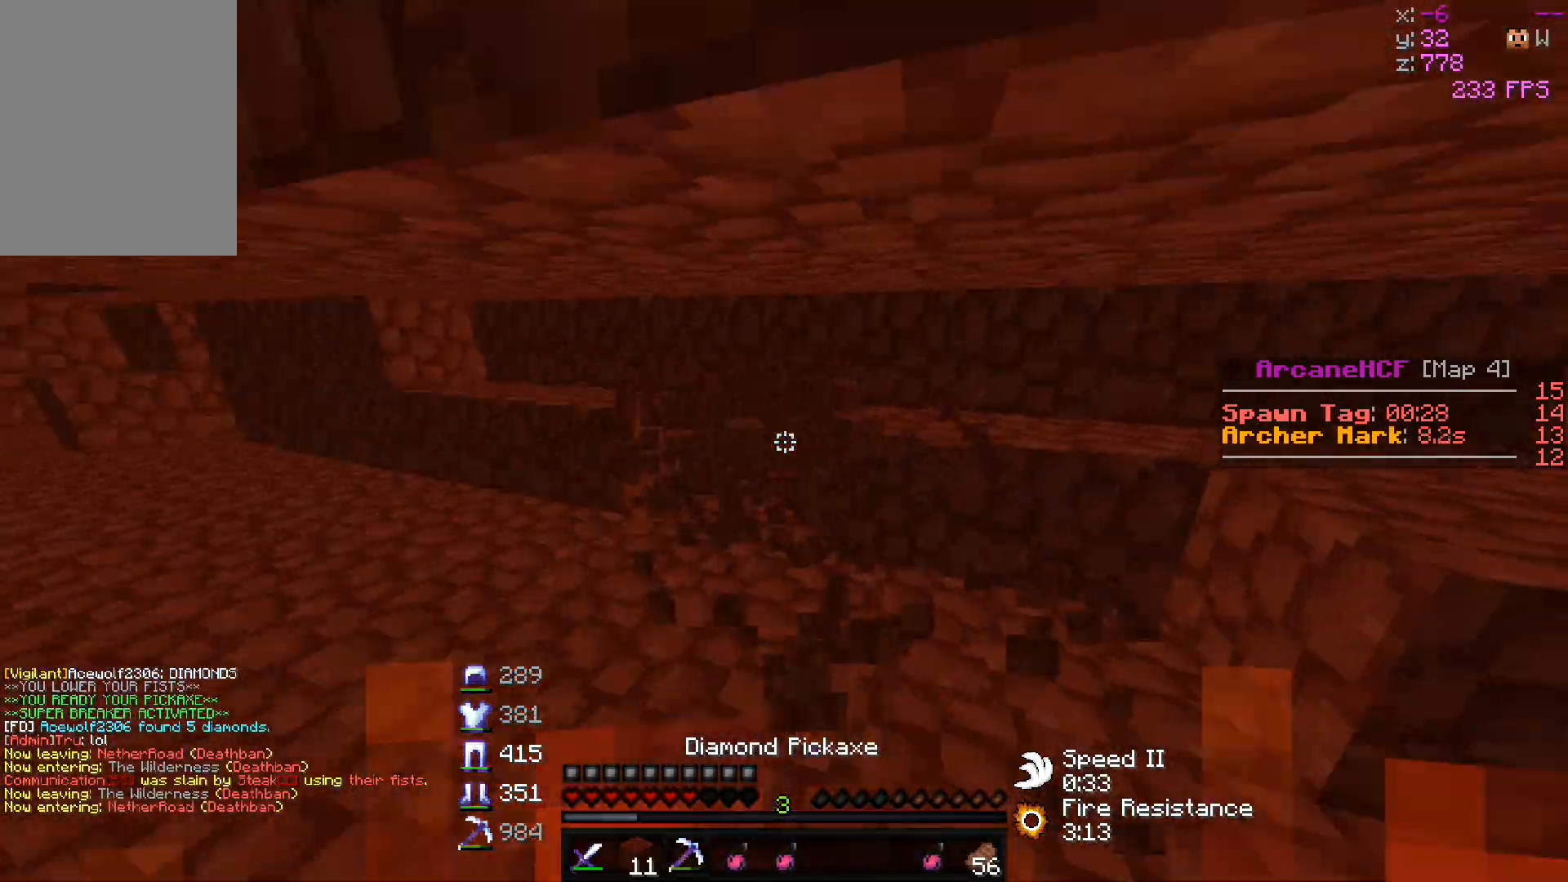
{"keys": ["d", "w"], "mouse": ["left"], "events": [[300, "d", "down"], [367, "a", "up"]]}
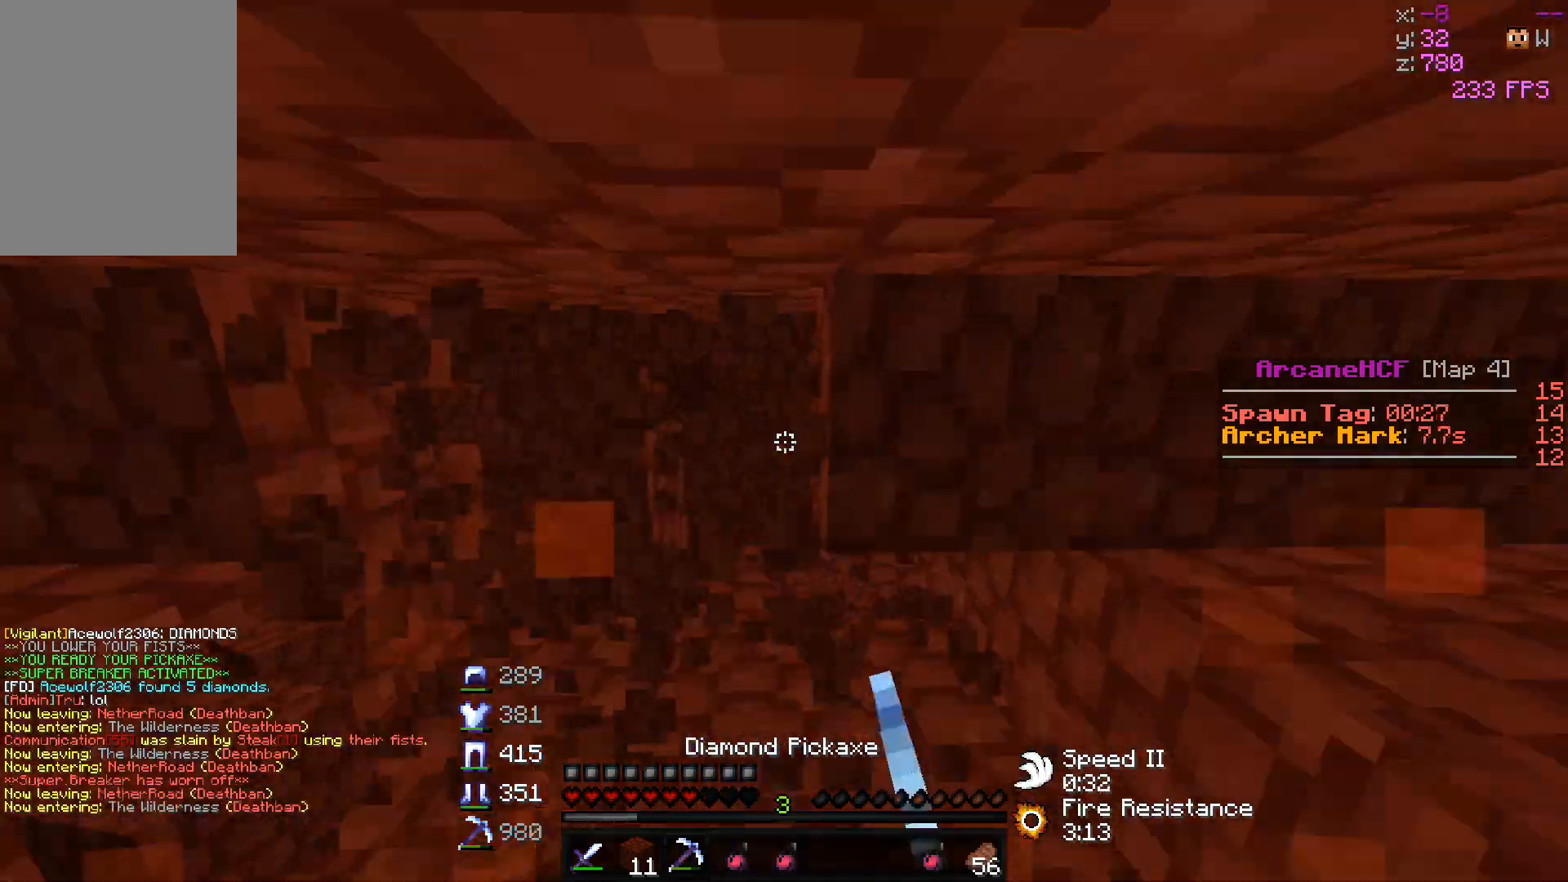
{"keys": ["w"], "mouse": ["left"], "events": [[233, "d", "up"]]}
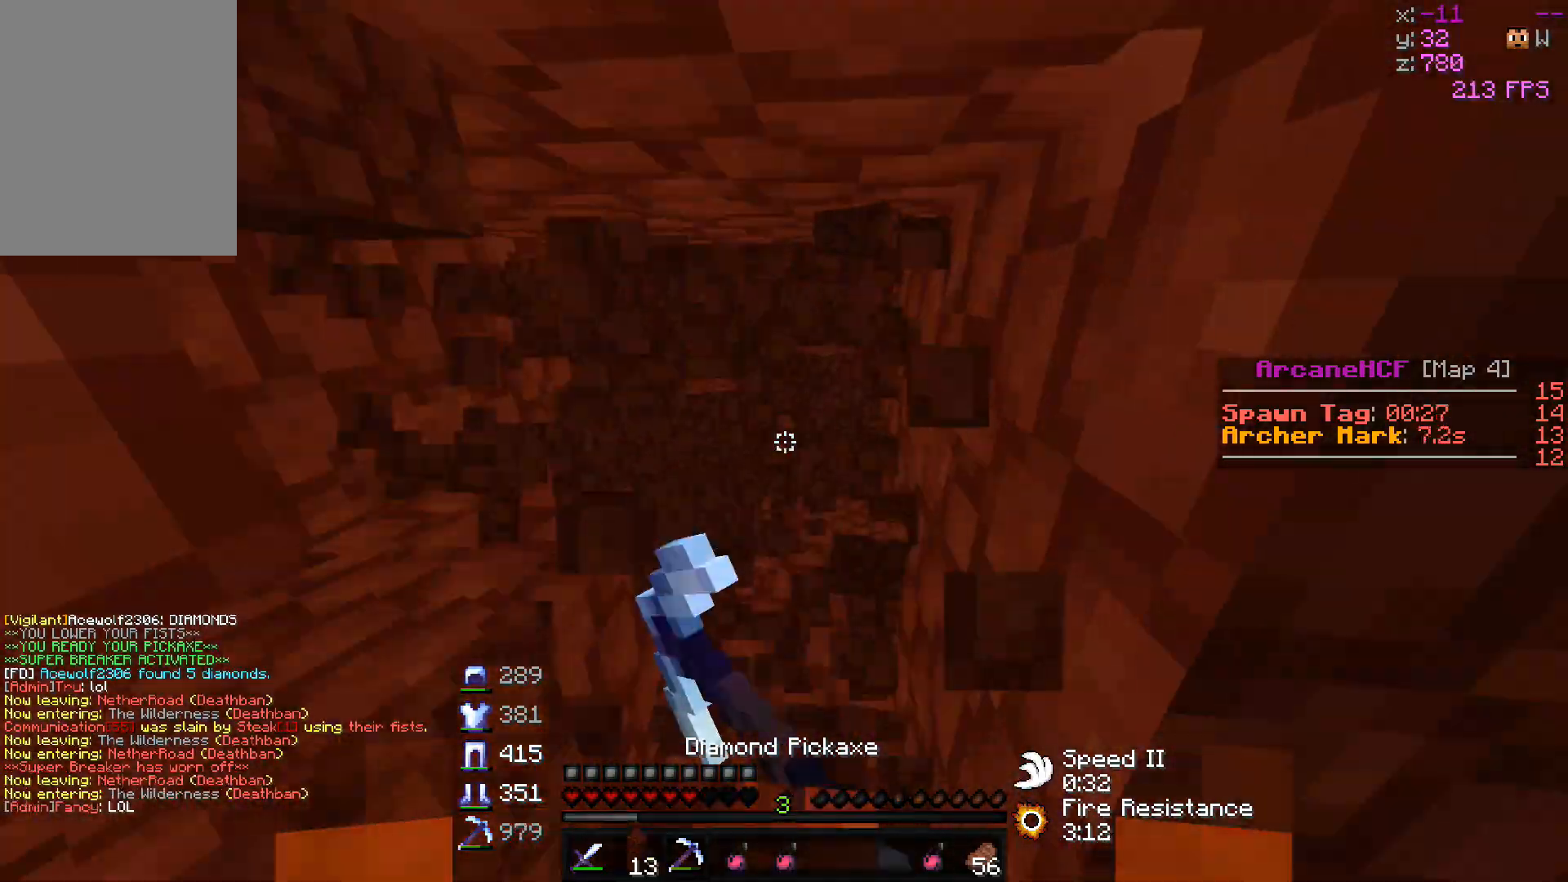
{"keys": ["d", "w"], "mouse": ["right"], "events": [[117, "mouse_left", "up"], [400, "mouse_right", "down"], [417, "d", "down"]]}
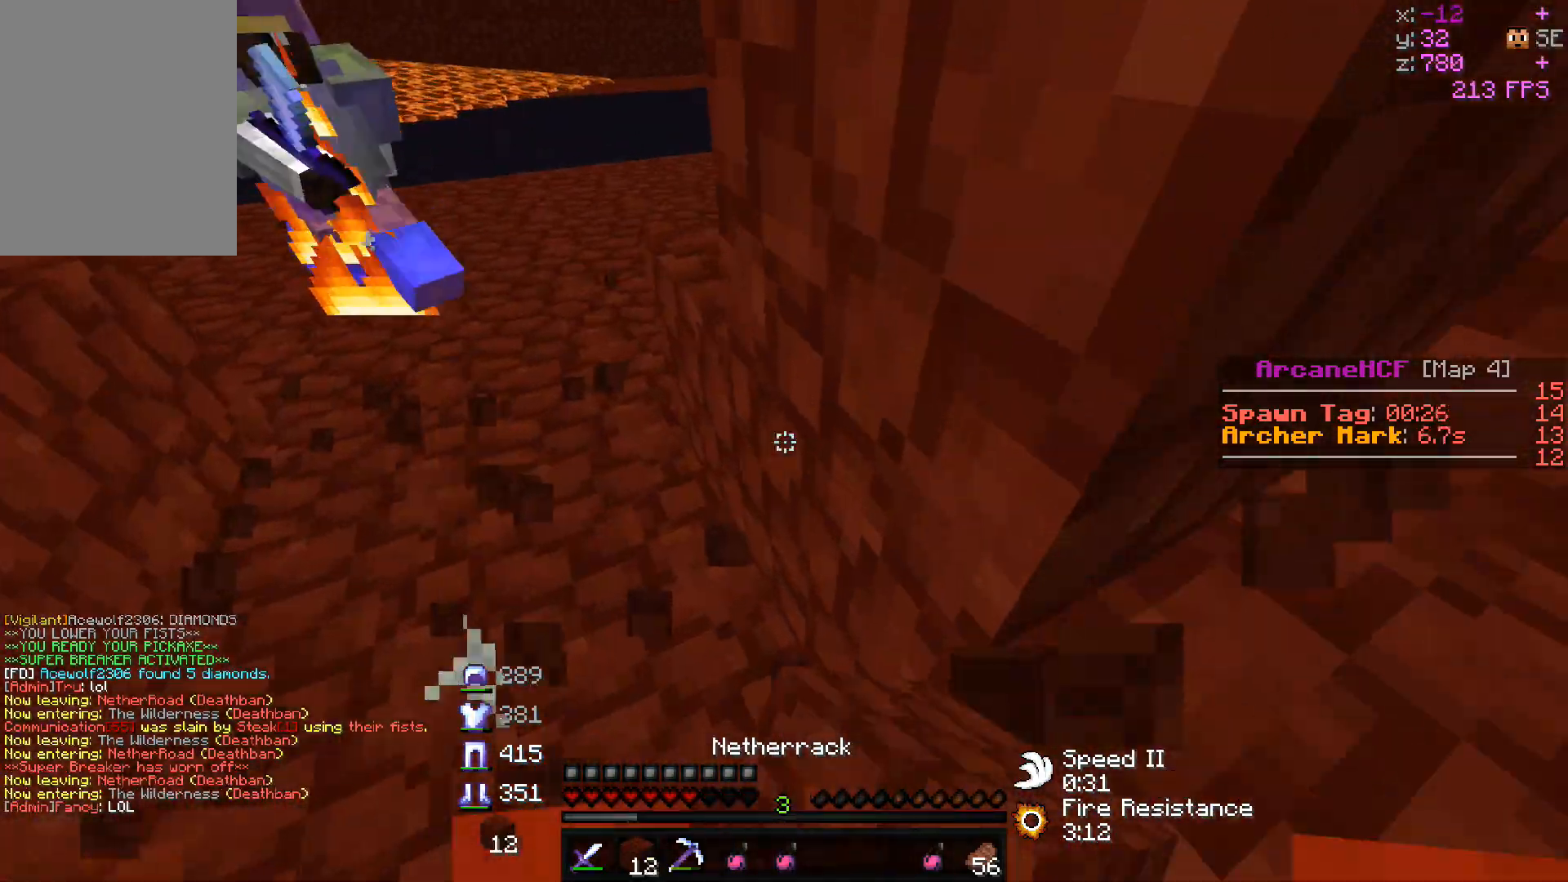
{"keys": ["a", "d", "s"], "mouse": ["right"], "events": [[33, "w", "up"], [117, "s", "down"], [217, "a", "down"], [433, "mouse_right", "up"], [467, "mouse_right", "down"]]}
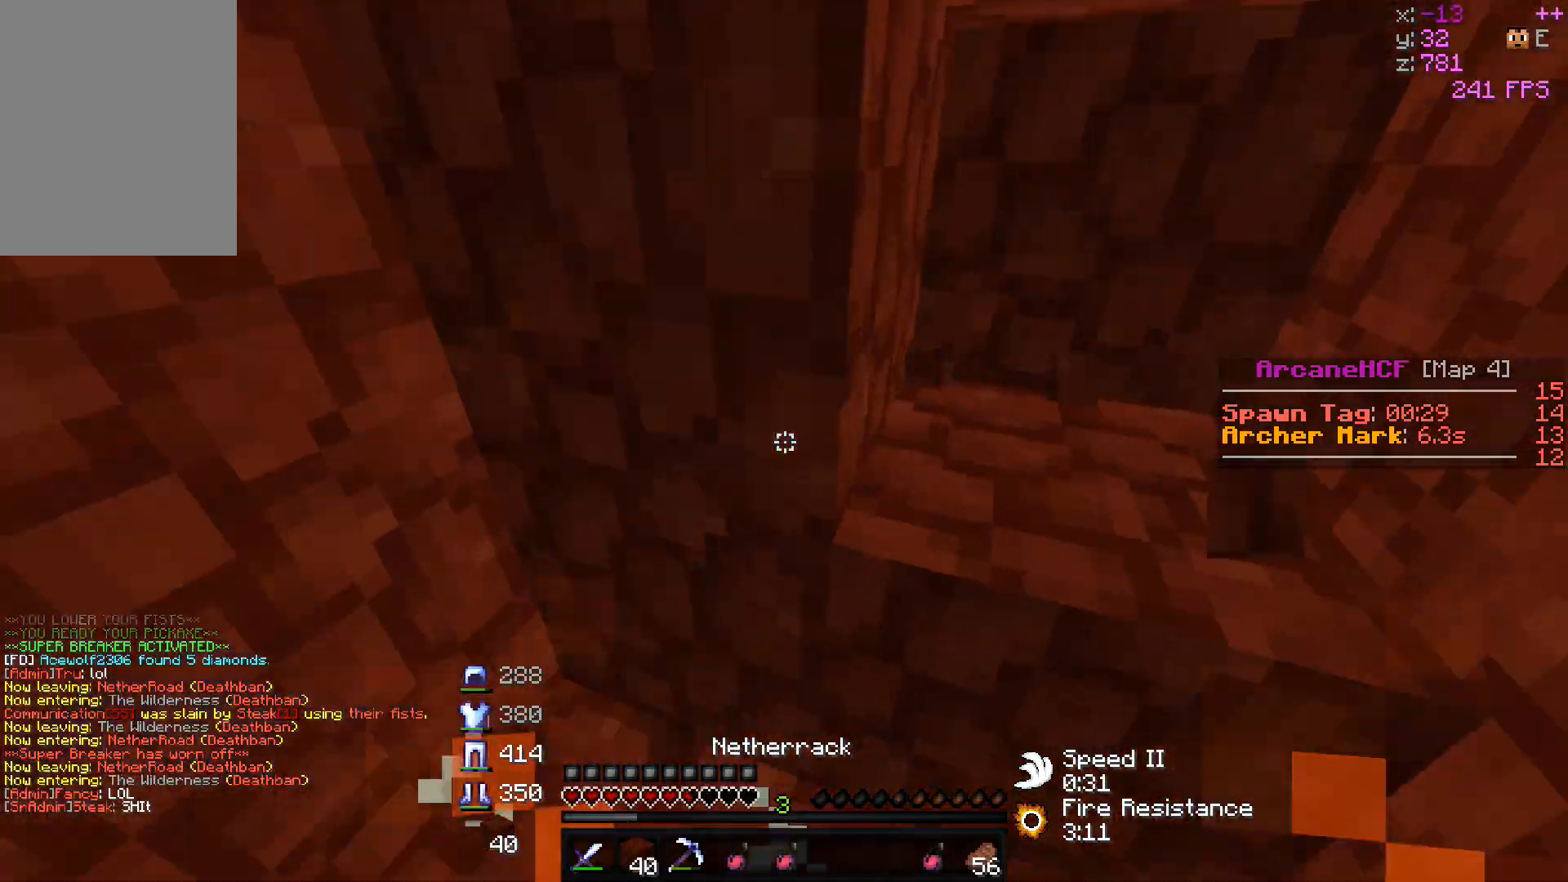
{"keys": ["d", "w"], "mouse": ["right"], "events": [[67, "s", "up"], [183, "a", "up"], [267, "mouse_right", "up"], [283, "mouse_right", "down"], [417, "w", "down"]]}
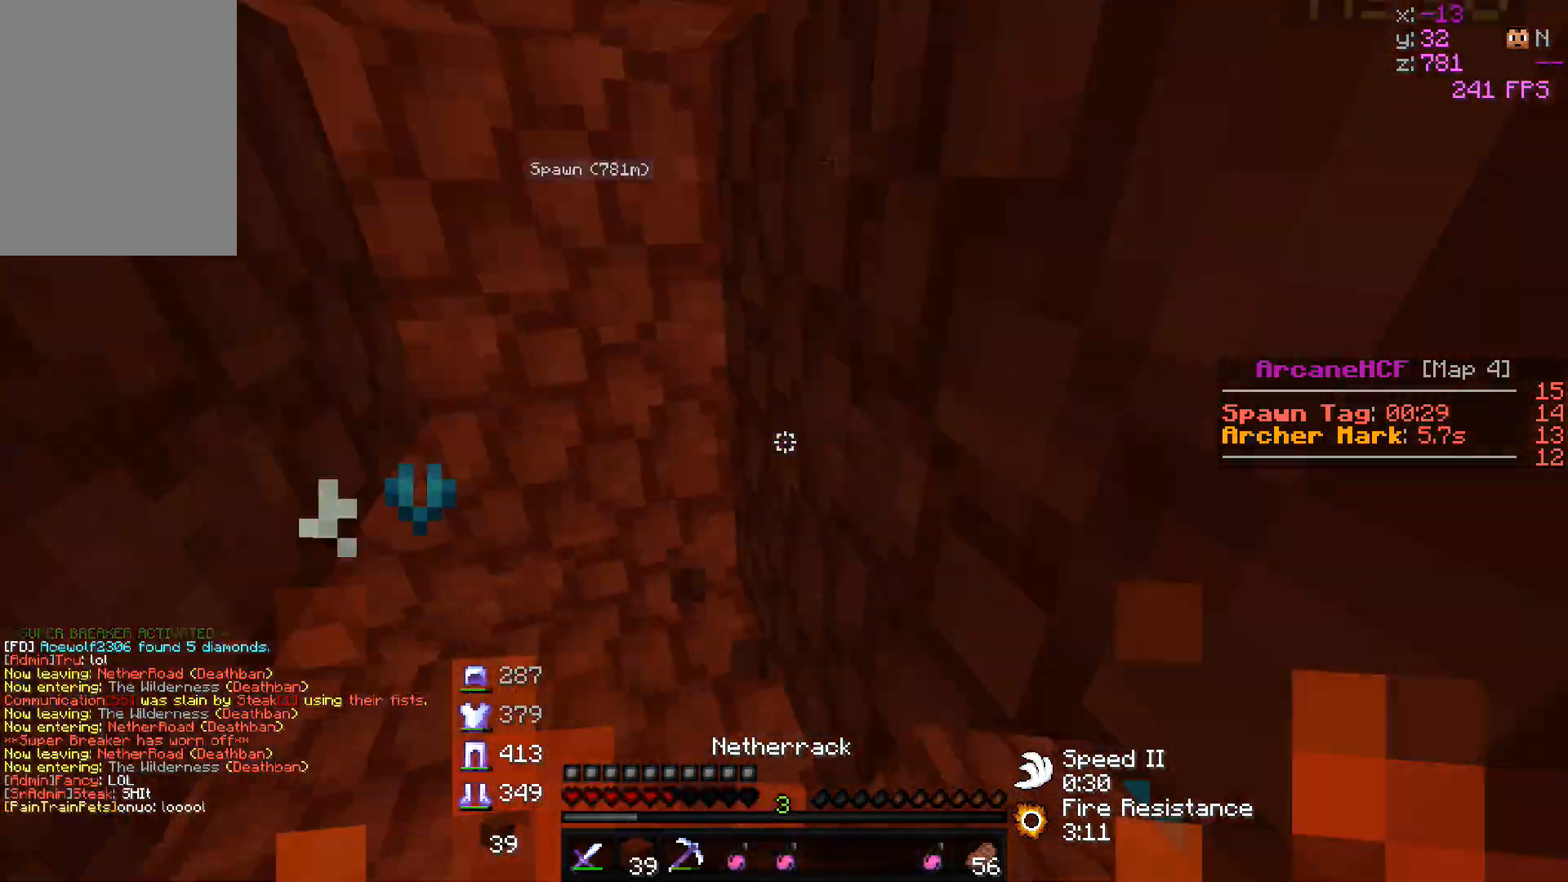
{"keys": [], "mouse": ["left"], "events": [[33, "w", "up"], [67, "mouse_right", "up"], [200, "d", "up"], [450, "mouse_left", "down"]]}
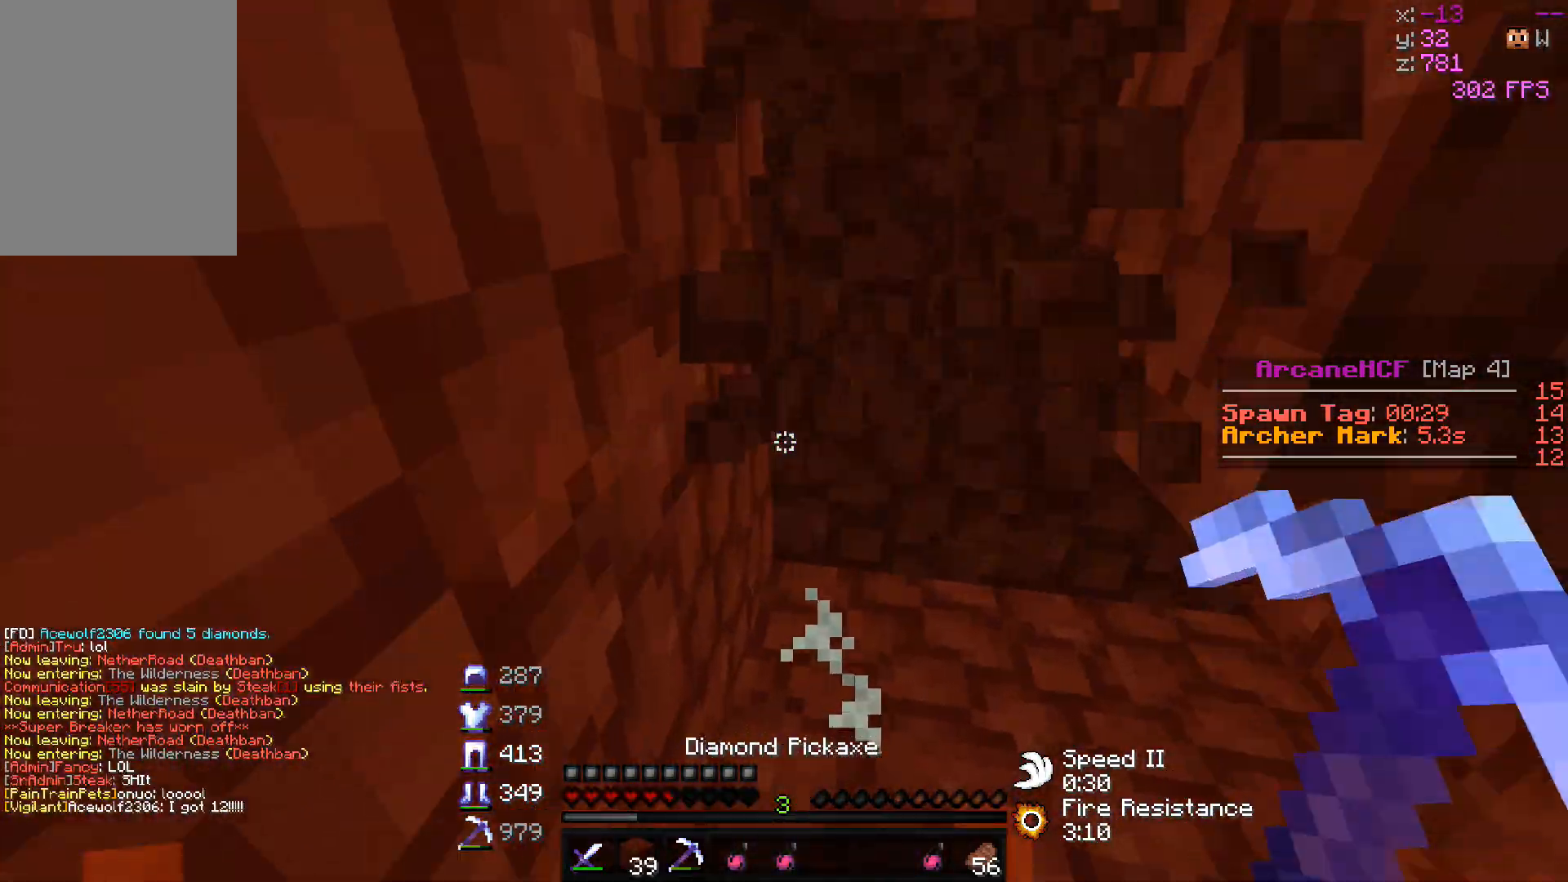
{"keys": ["w"], "mouse": ["left"], "events": [[117, "w", "down"]]}
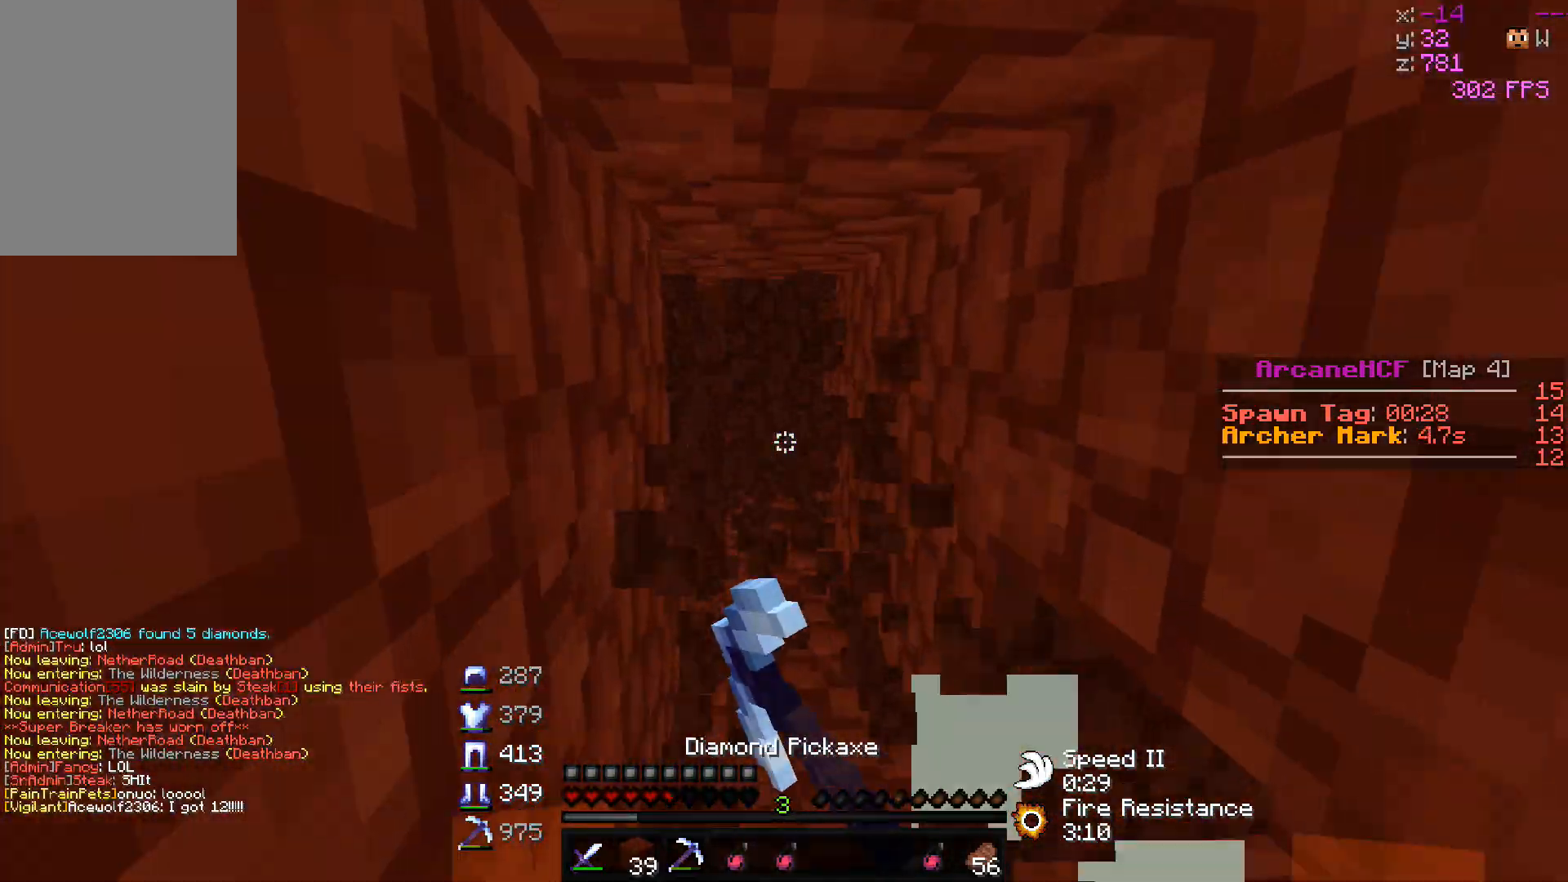
{"keys": ["w"], "mouse": [], "events": [[167, "mouse_left", "up"]]}
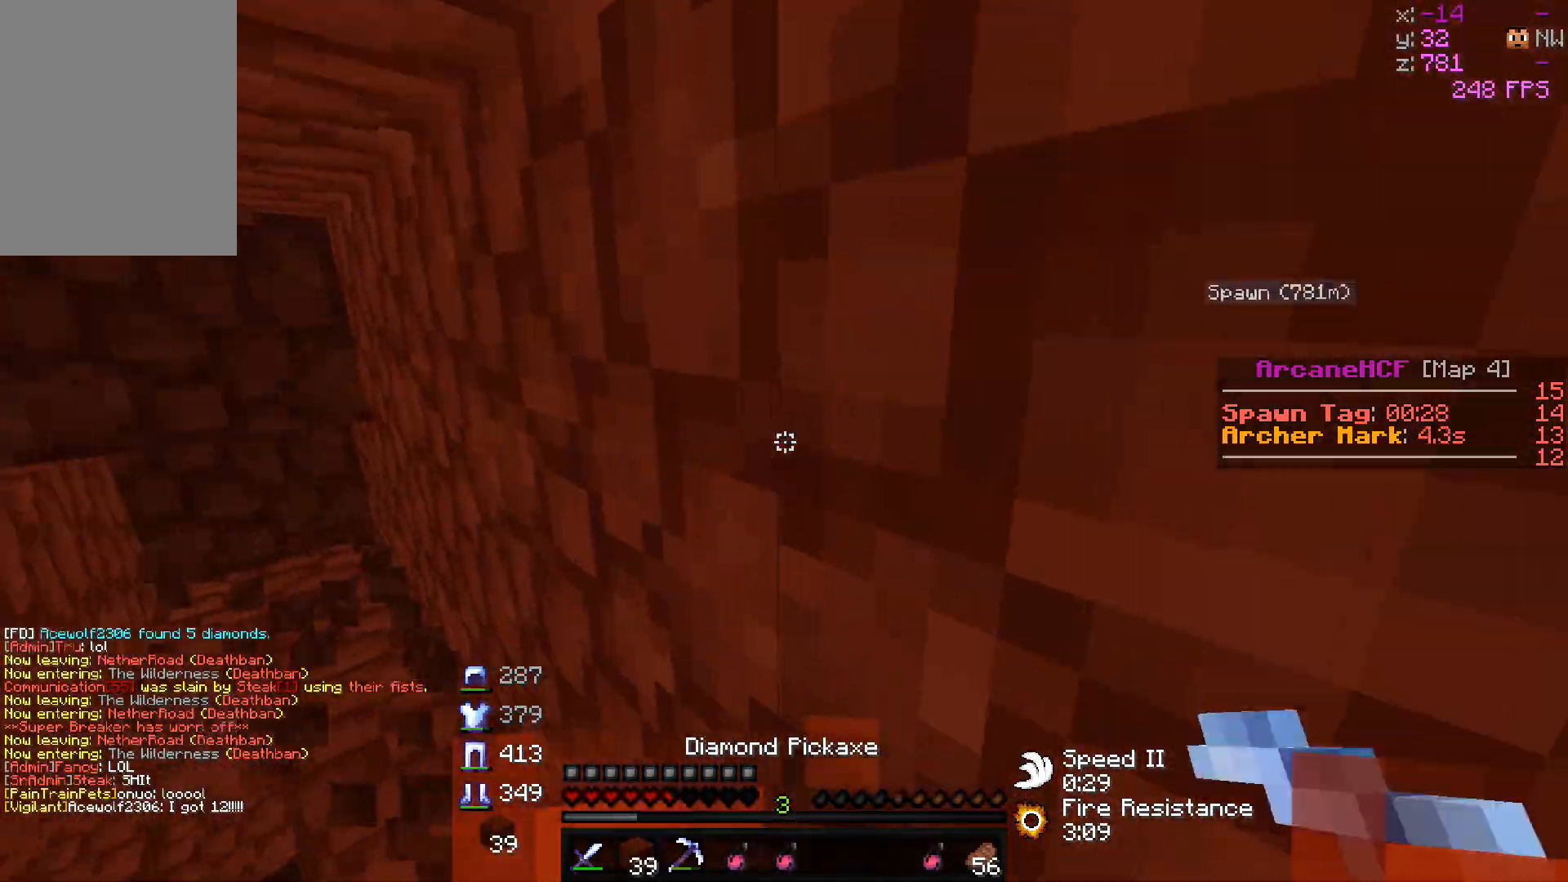
{"keys": ["s"], "mouse": ["right"], "events": [[167, "mouse_left", "down"], [217, "s", "down"], [317, "mouse_left", "up"], [317, "mouse_right", "down"], [383, "w", "up"], [433, "mouse_right", "up"], [467, "mouse_right", "down"]]}
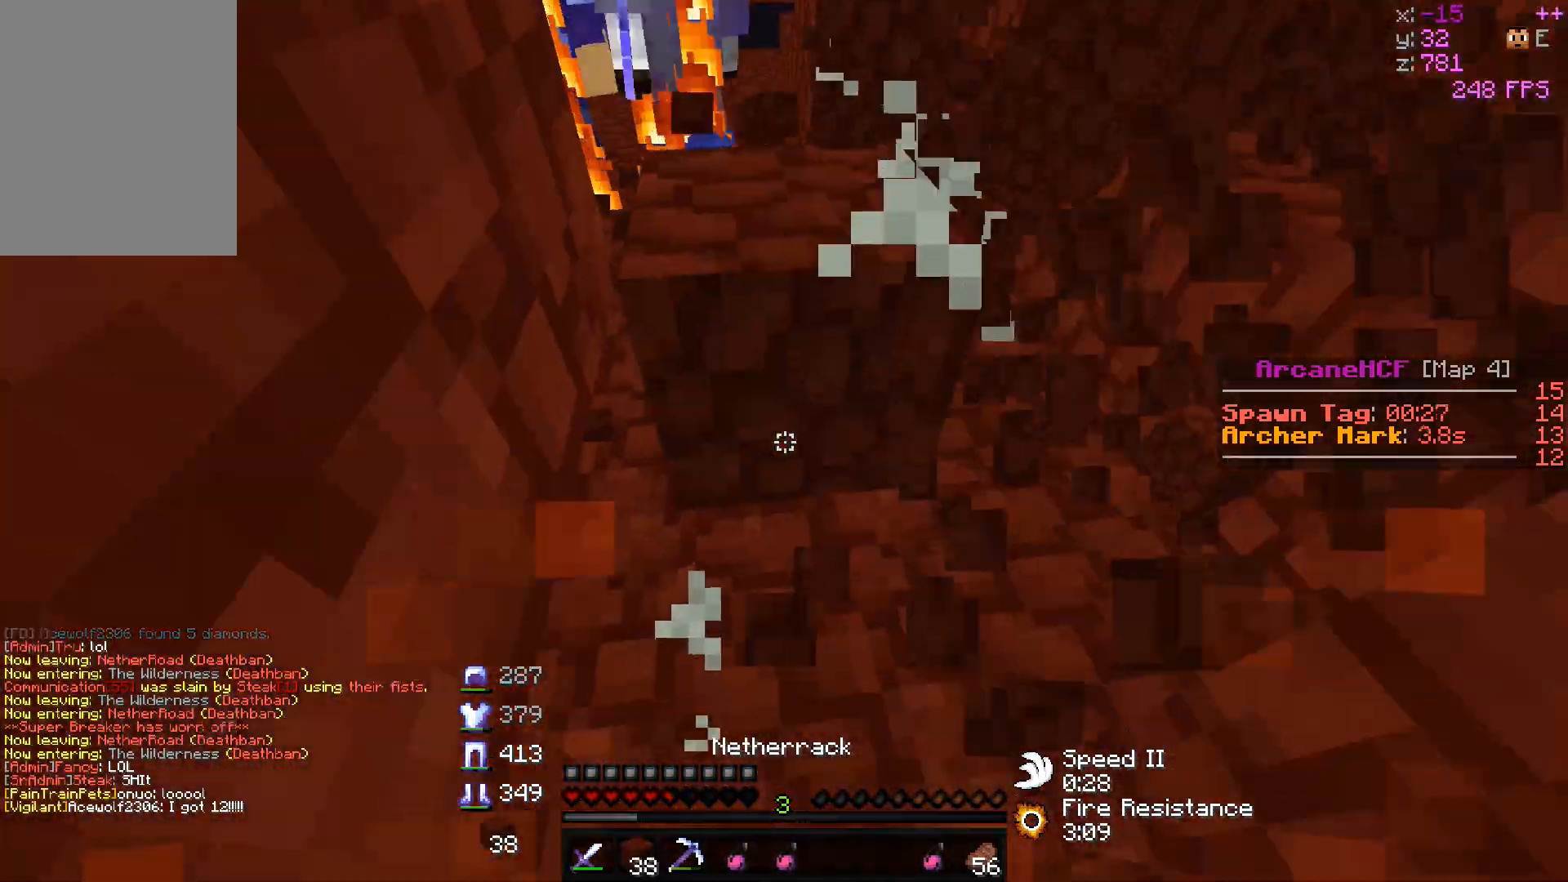
{"keys": ["d", "s"], "mouse": ["right"], "events": [[317, "d", "down"], [367, "mouse_right", "up"], [400, "mouse_right", "down"]]}
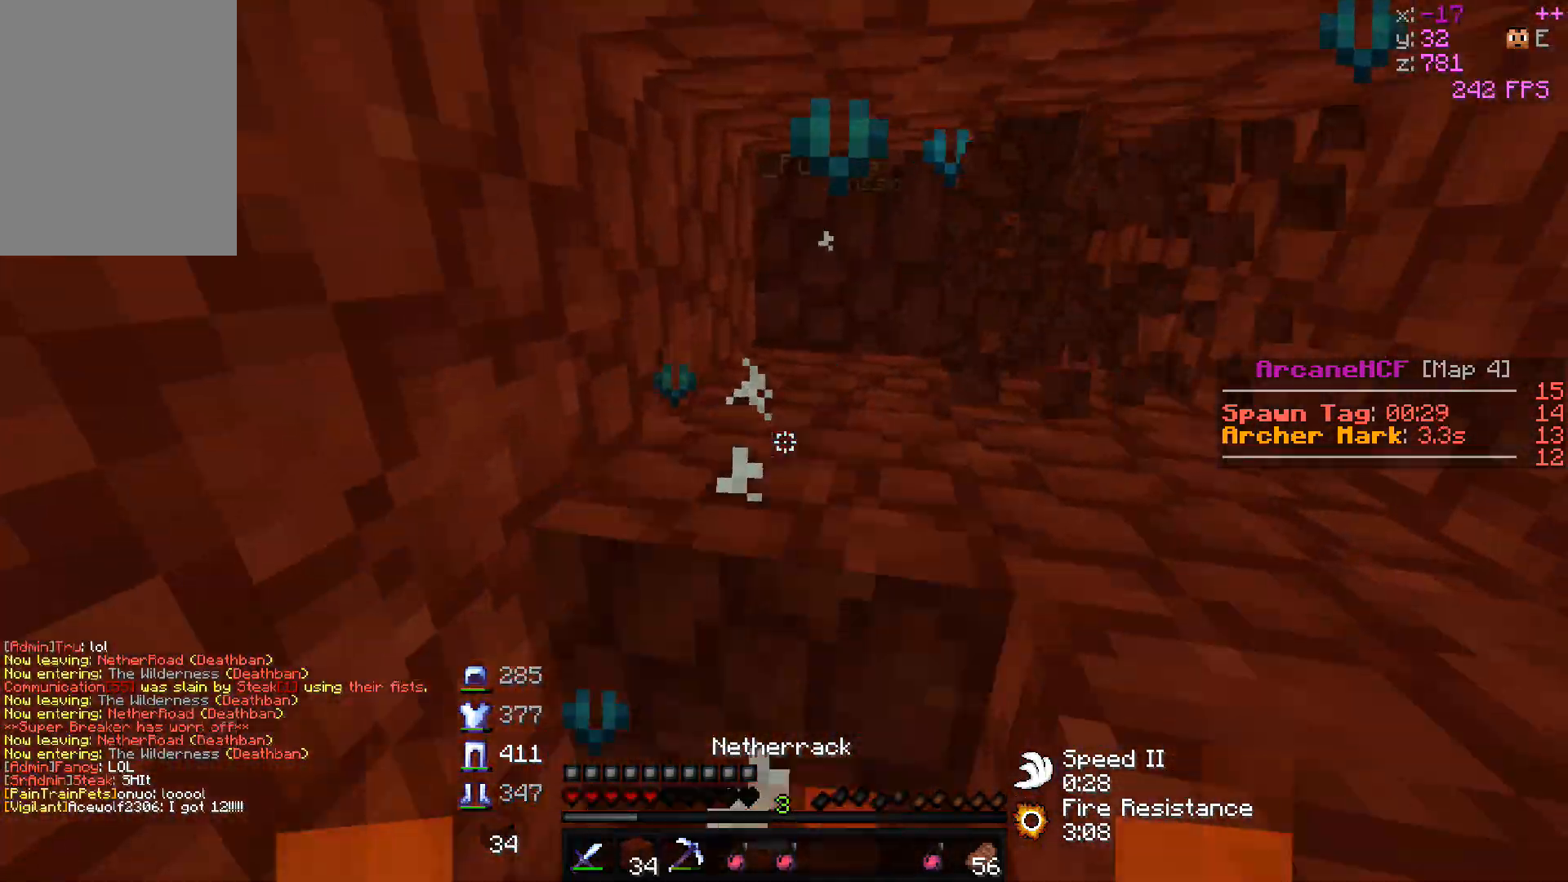
{"keys": [], "mouse": ["right"], "events": [[183, "s", "up"], [267, "mouse_right", "up"], [283, "mouse_right", "down"], [300, "d", "up"], [383, "mouse_right", "up"], [400, "mouse_right", "down"]]}
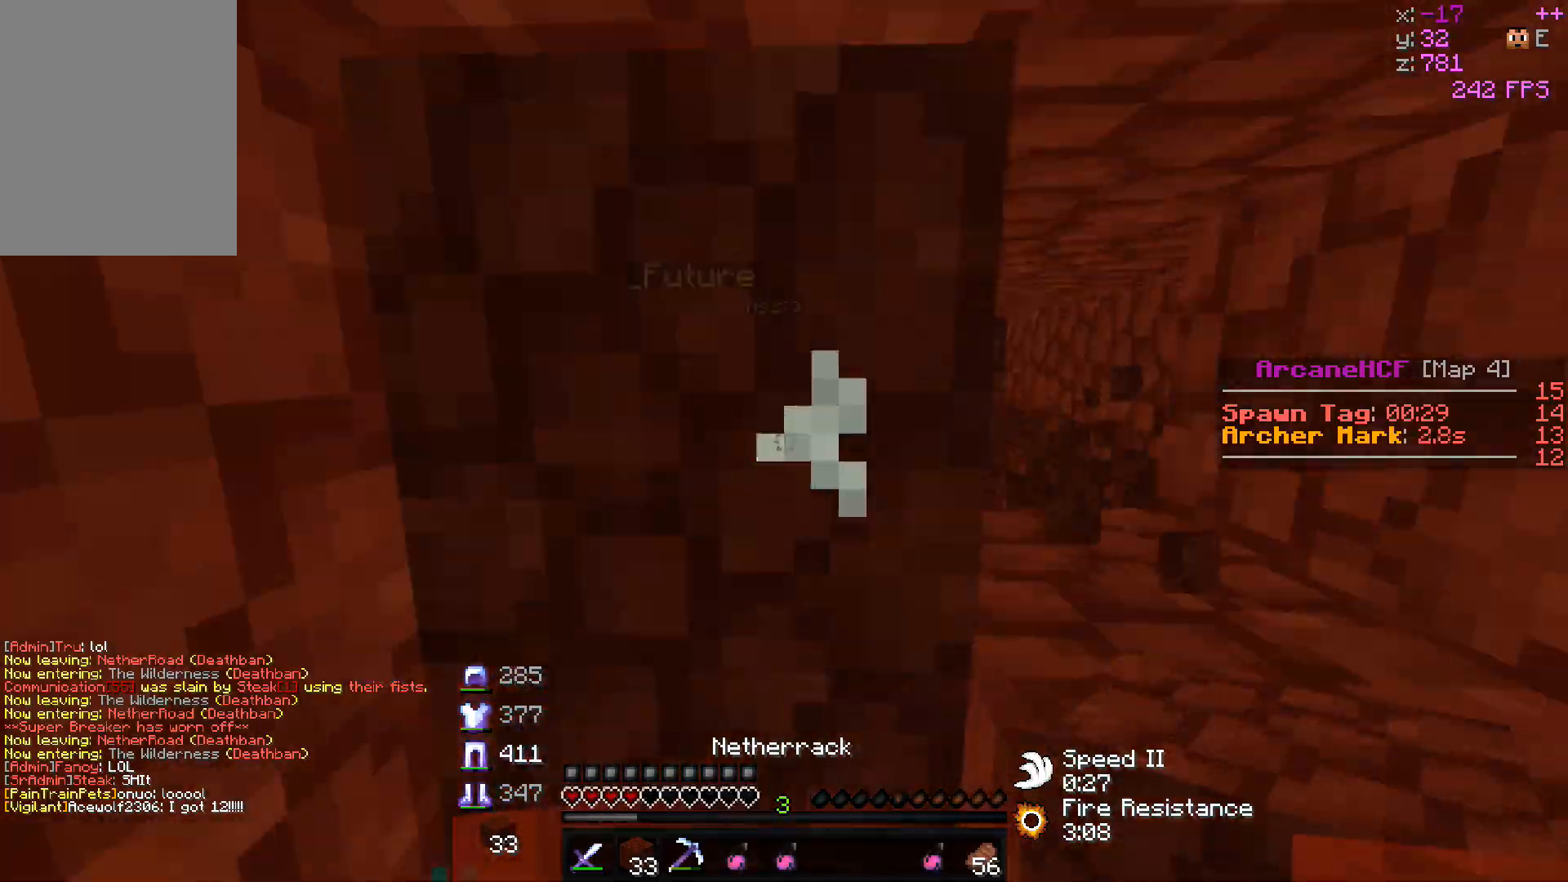
{"keys": ["s"], "mouse": ["right"], "events": [[17, "mouse_right", "up"], [33, "mouse_right", "down"], [117, "d", "down"], [283, "d", "up"], [367, "s", "down"], [400, "mouse_right", "up"], [417, "mouse_right", "down"]]}
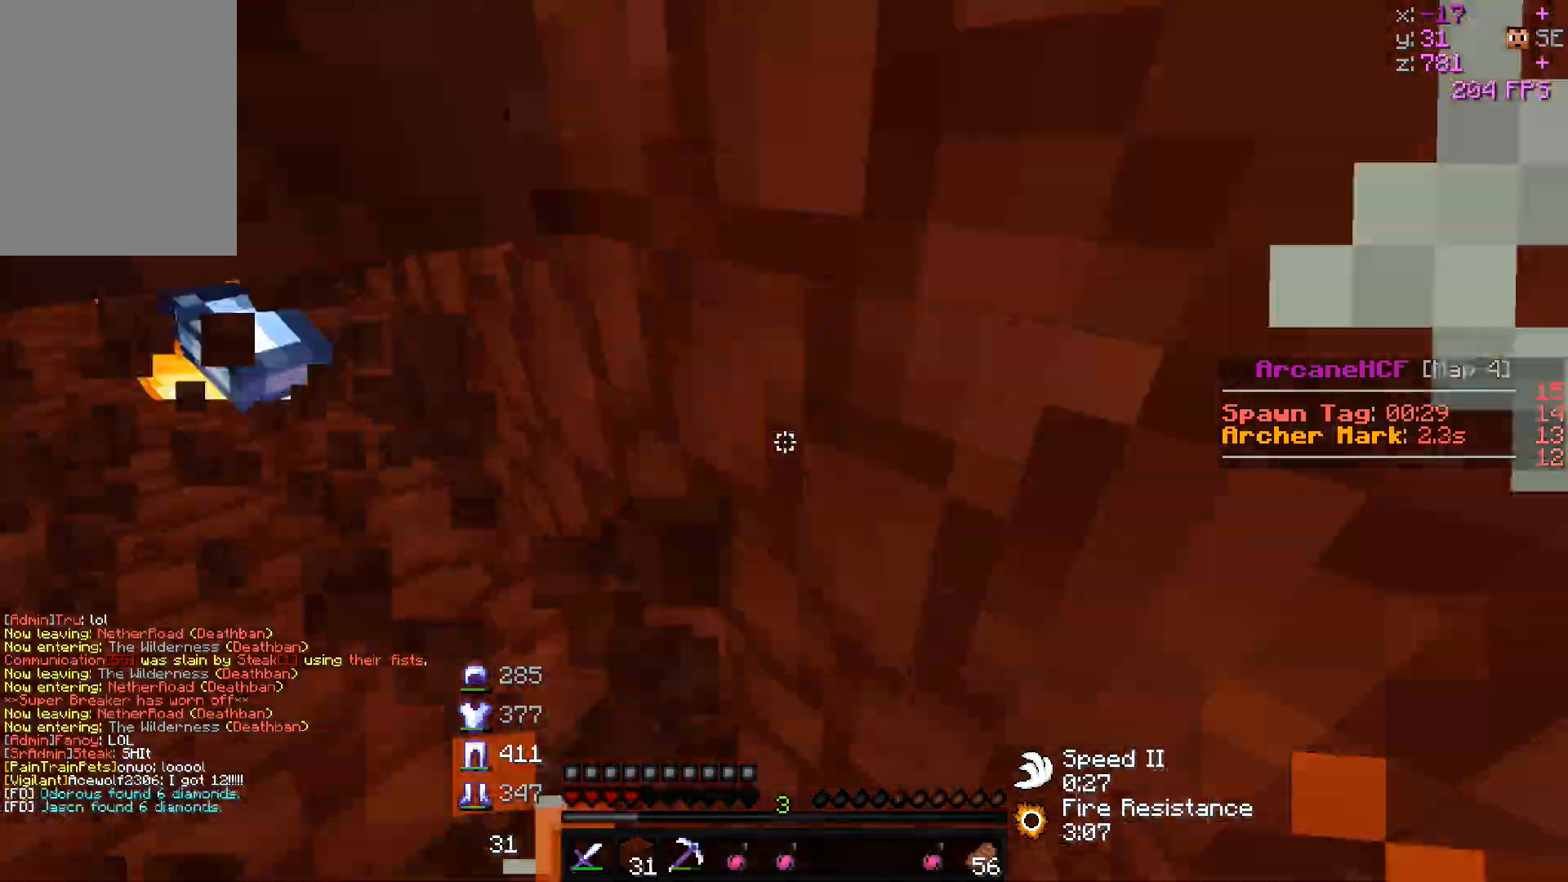
{"keys": [], "mouse": ["right"], "events": [[83, "mouse_right", "up"], [100, "s", "up"], [383, "mouse_right", "down"]]}
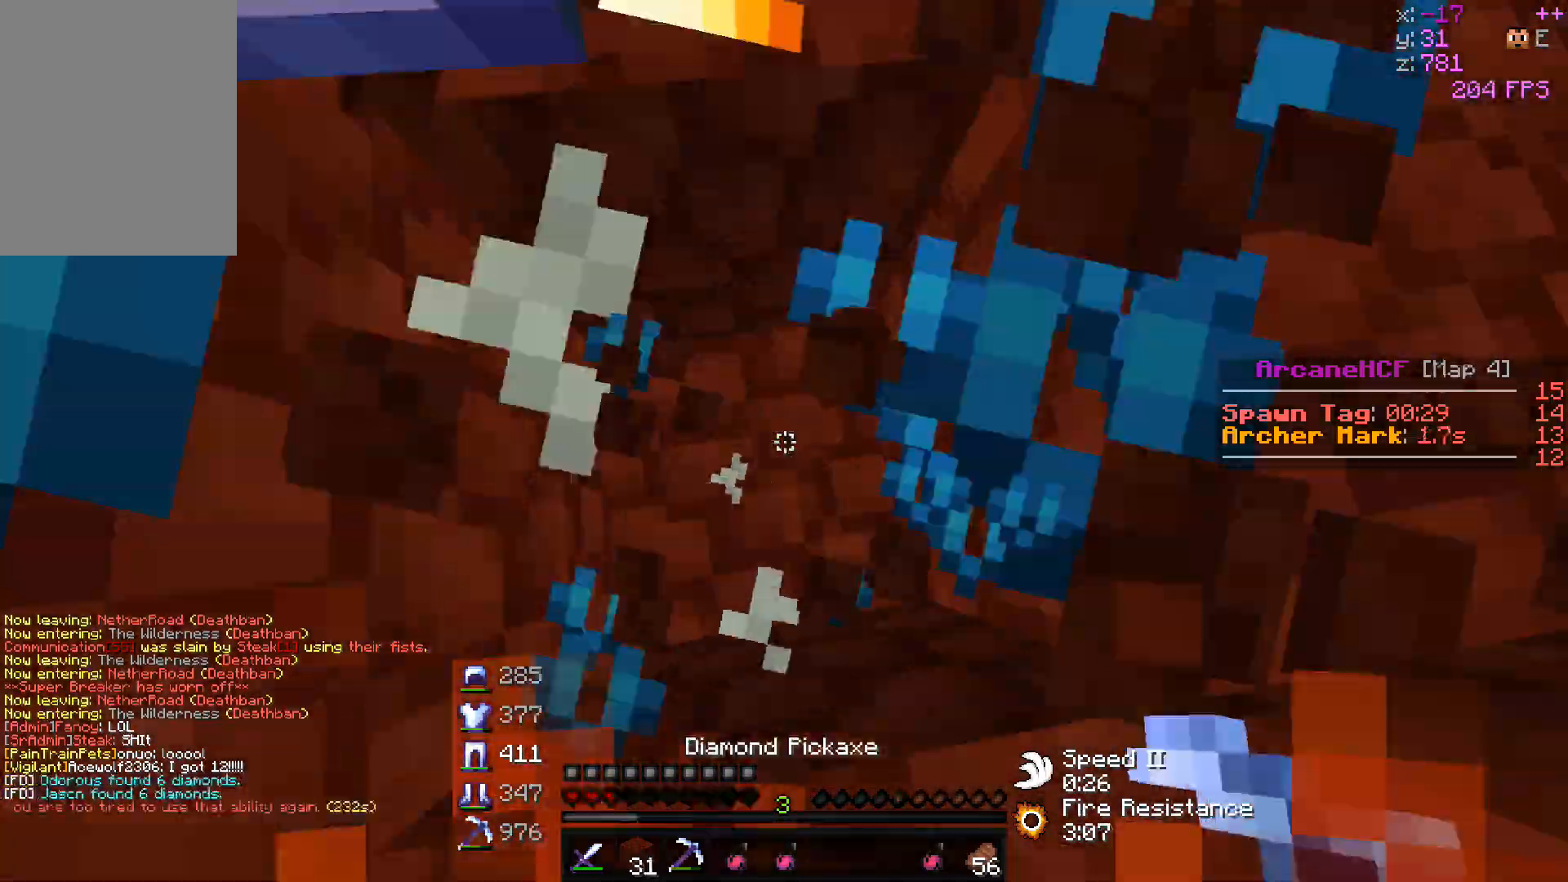
{"keys": ["w"], "mouse": [], "events": [[200, "mouse_left", "down"], [217, "mouse_right", "up"], [433, "mouse_left", "up"], [483, "w", "down"]]}
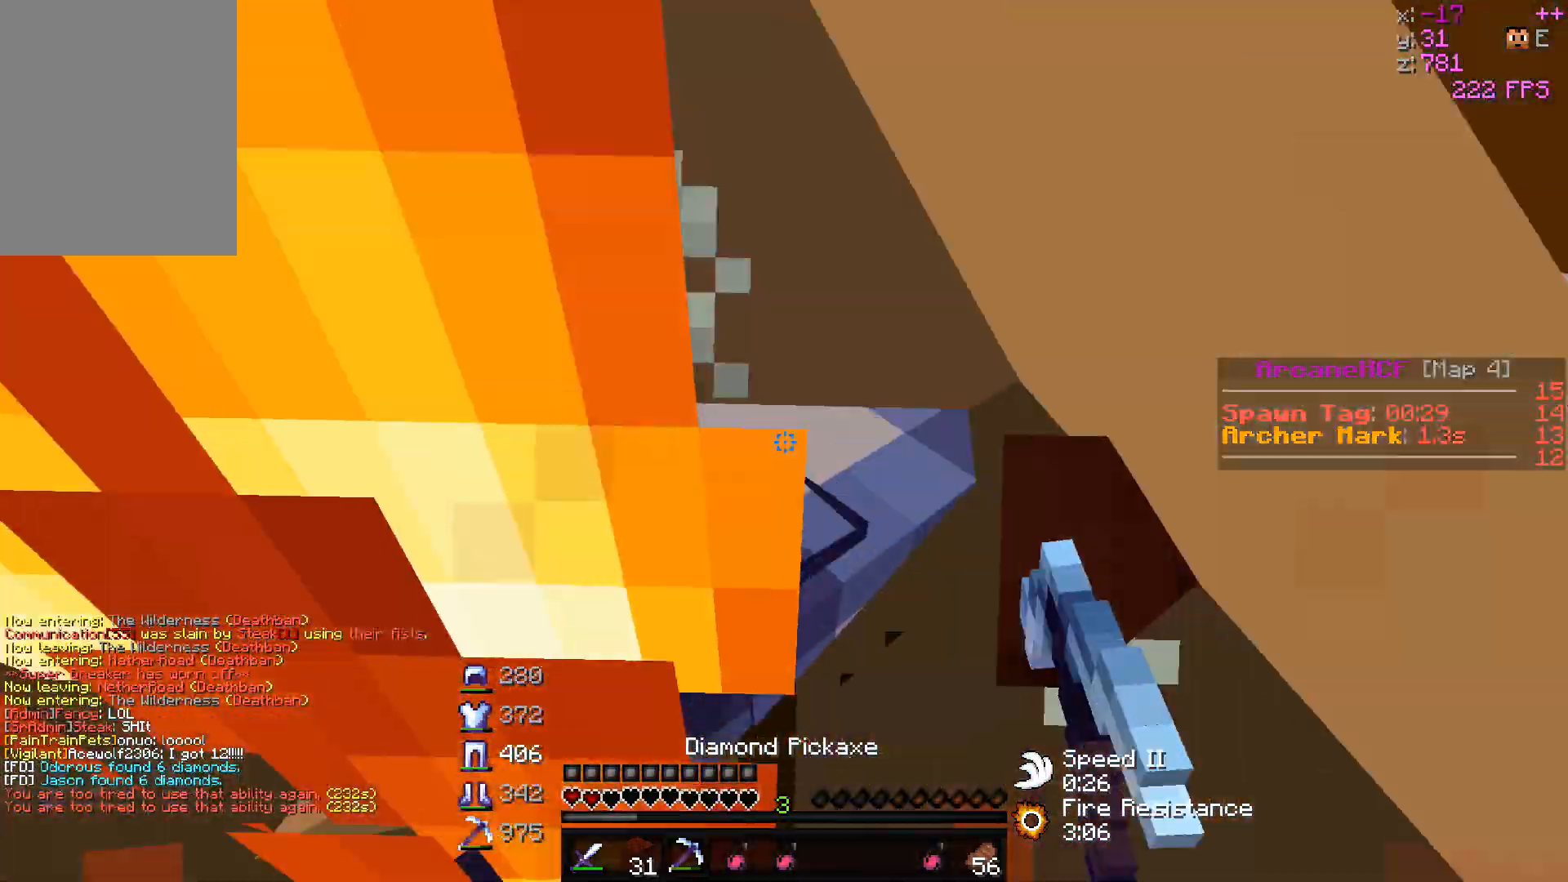
{"keys": ["w"], "mouse": ["left", "right"], "events": [[183, "mouse_left", "down"], [333, "mouse_left", "up"], [350, "mouse_left", "down"], [450, "mouse_left", "up"], [467, "mouse_right", "down"], [483, "mouse_left", "down"]]}